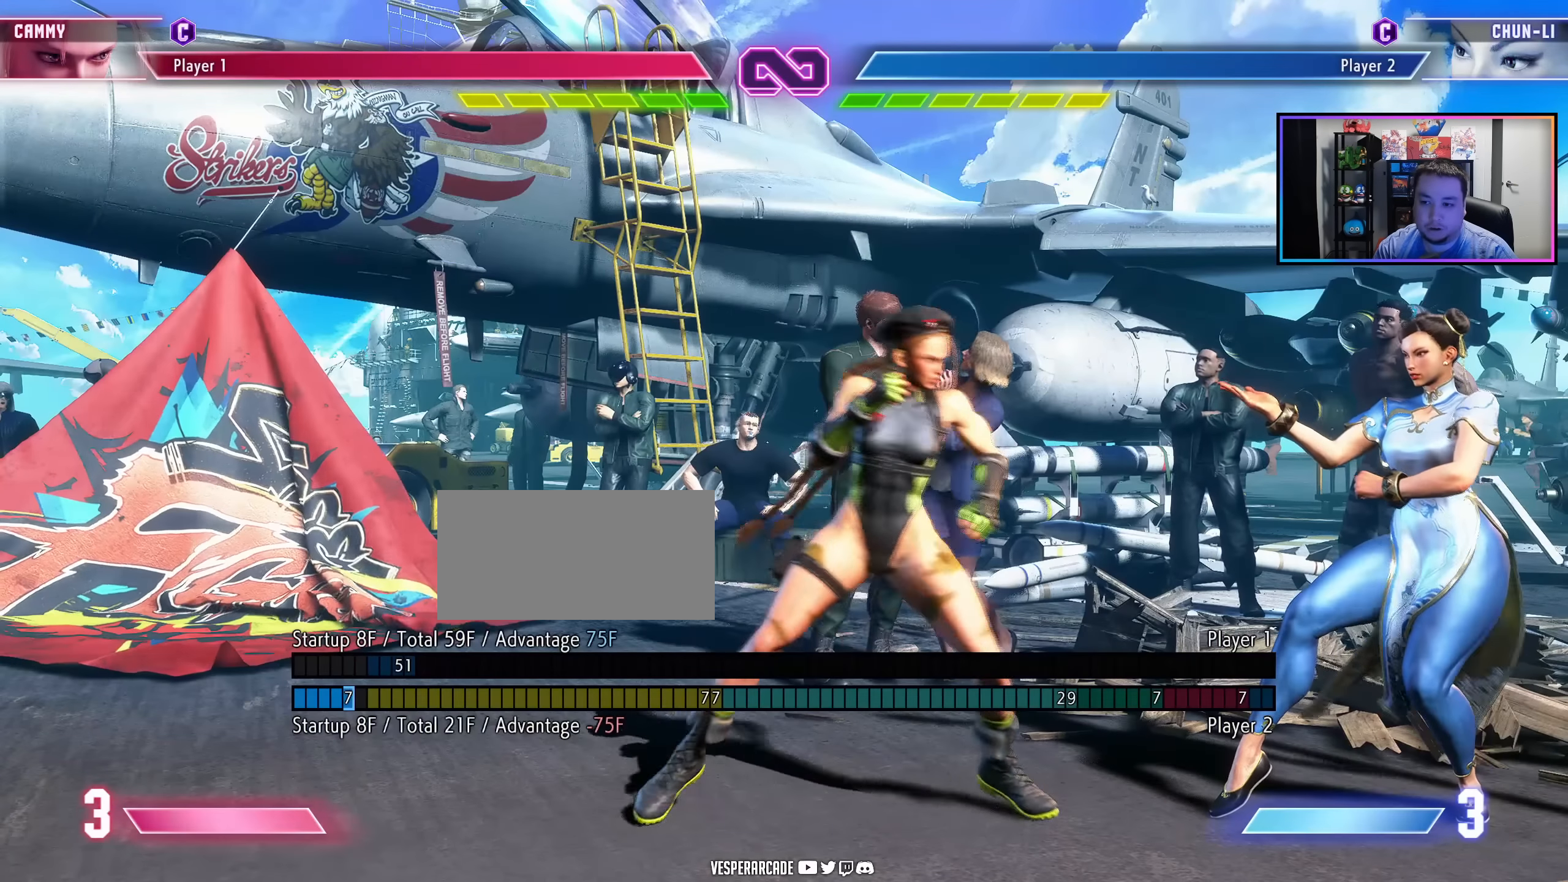
Gameplay with a controller (arcade stick); each line is a JSON object with the inputs held at the frame after it. "events" lists button and stick changes between this image and that frame as [ms after this image, input, new state], when the widget could be followed in between. Not read: L3 R3 other_buttons.
{"buttons": ["DPAD_RIGHT", "LK", "LP"], "events": [[484, "LK", "down"], [500, "LP", "down"]]}
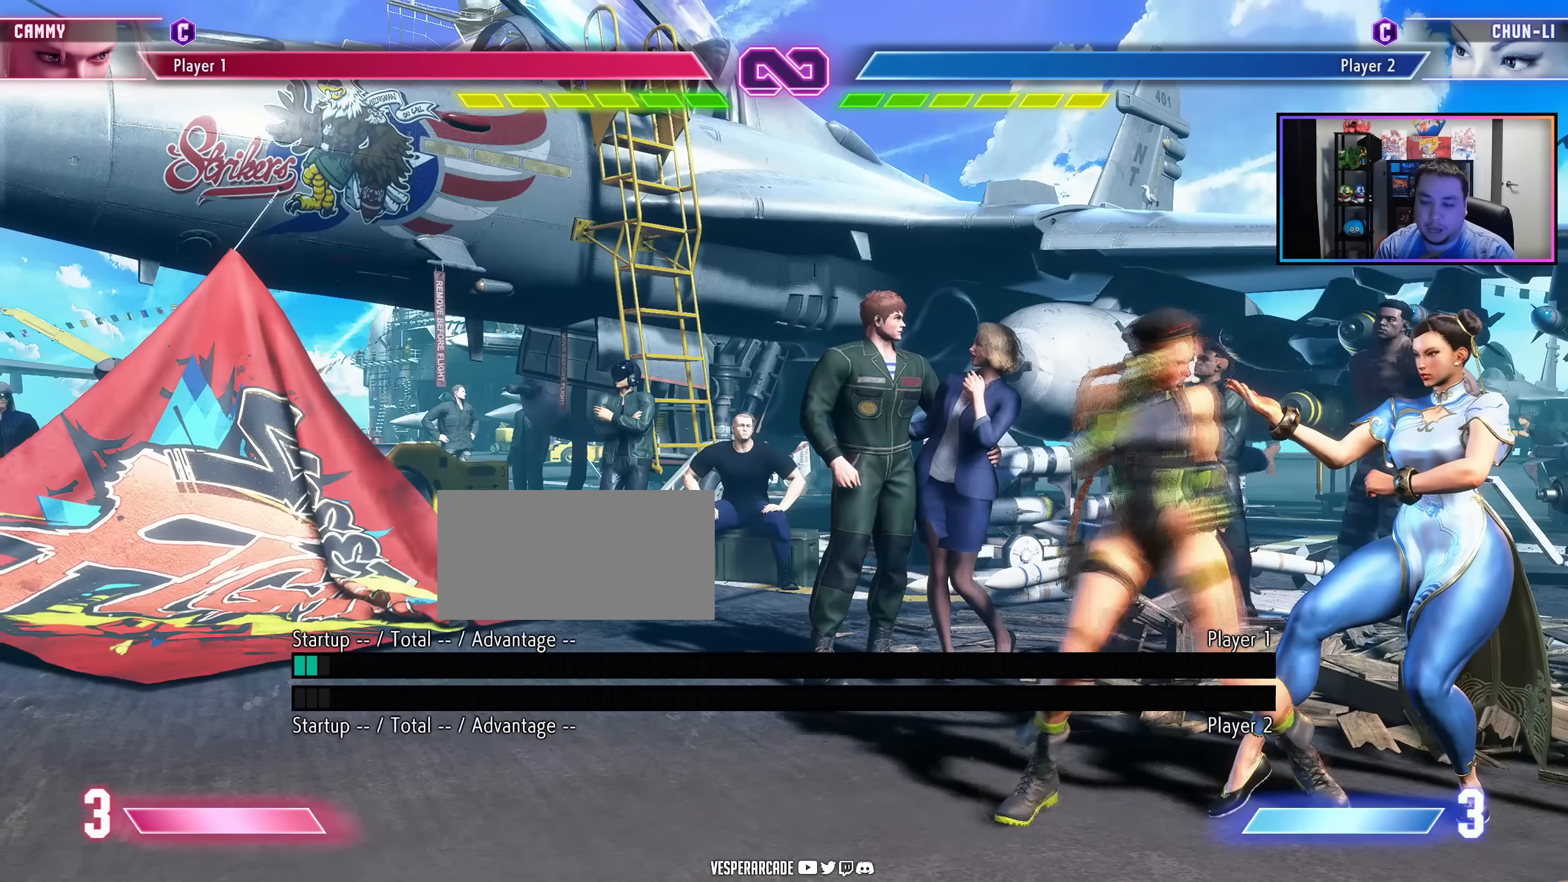
{"buttons": [], "events": [[100, "LP", "up"], [134, "DPAD_RIGHT", "up"], [134, "LK", "up"]]}
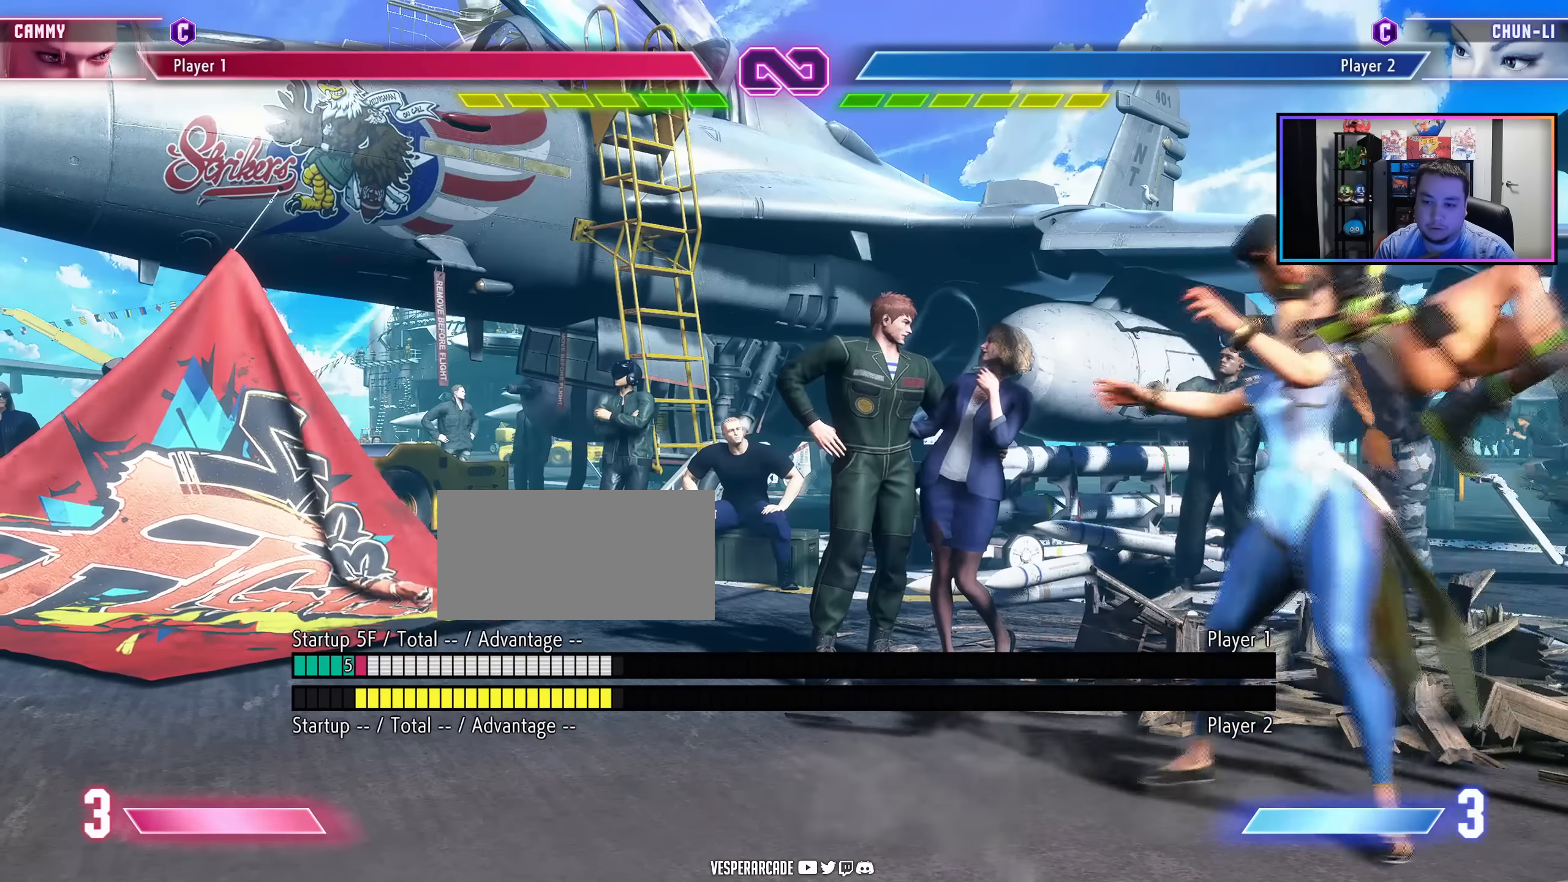
{"buttons": ["DPAD_RIGHT"], "events": [[150, "DPAD_RIGHT", "down"]]}
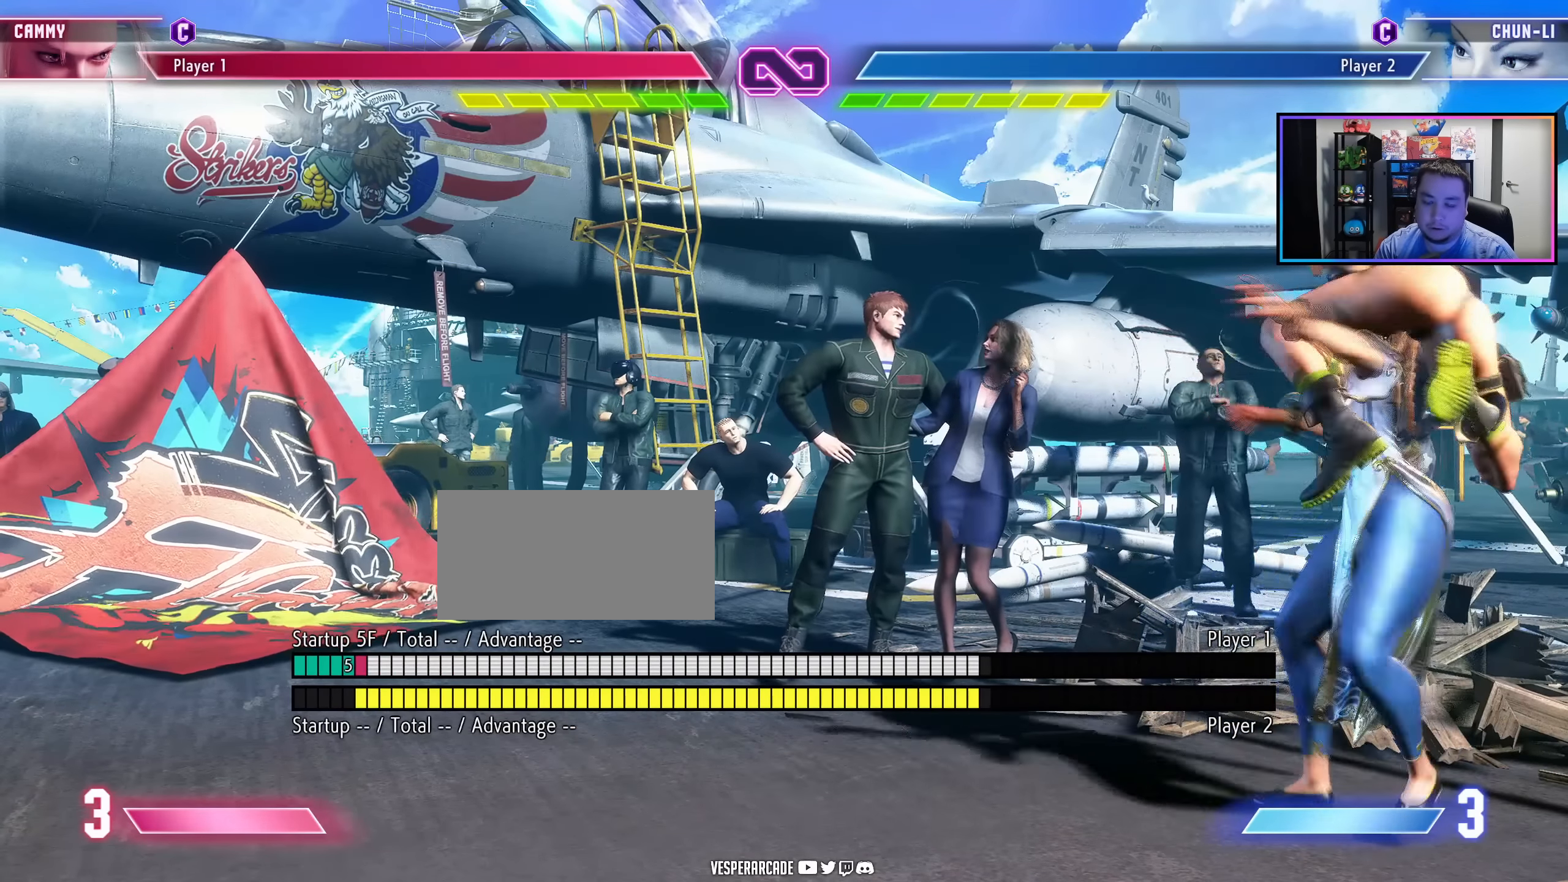
{"buttons": ["DPAD_RIGHT"], "events": []}
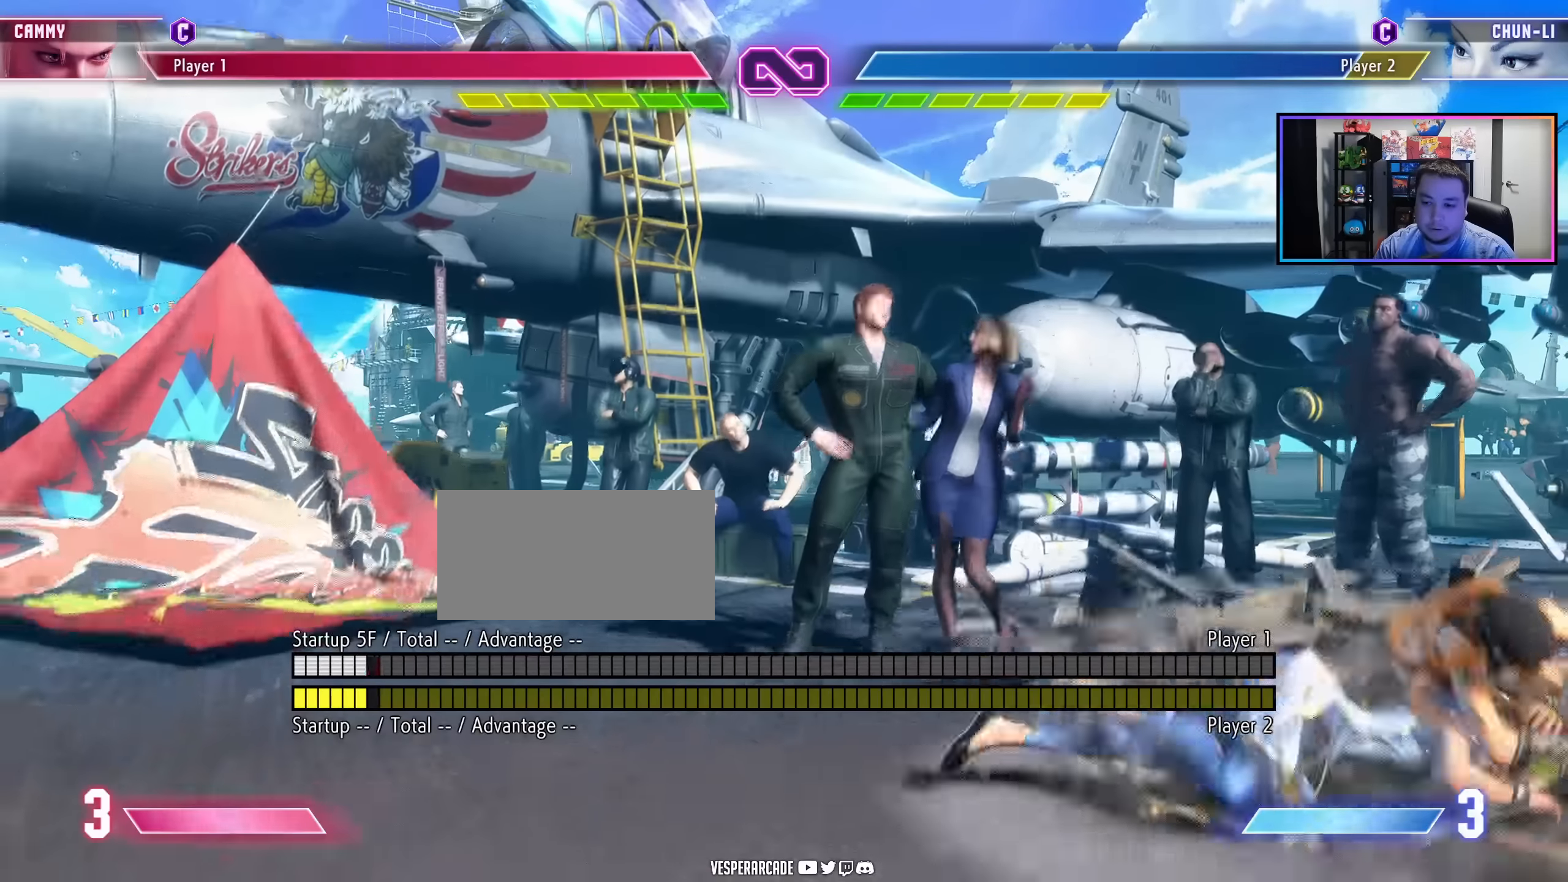
{"buttons": ["DPAD_RIGHT"], "events": []}
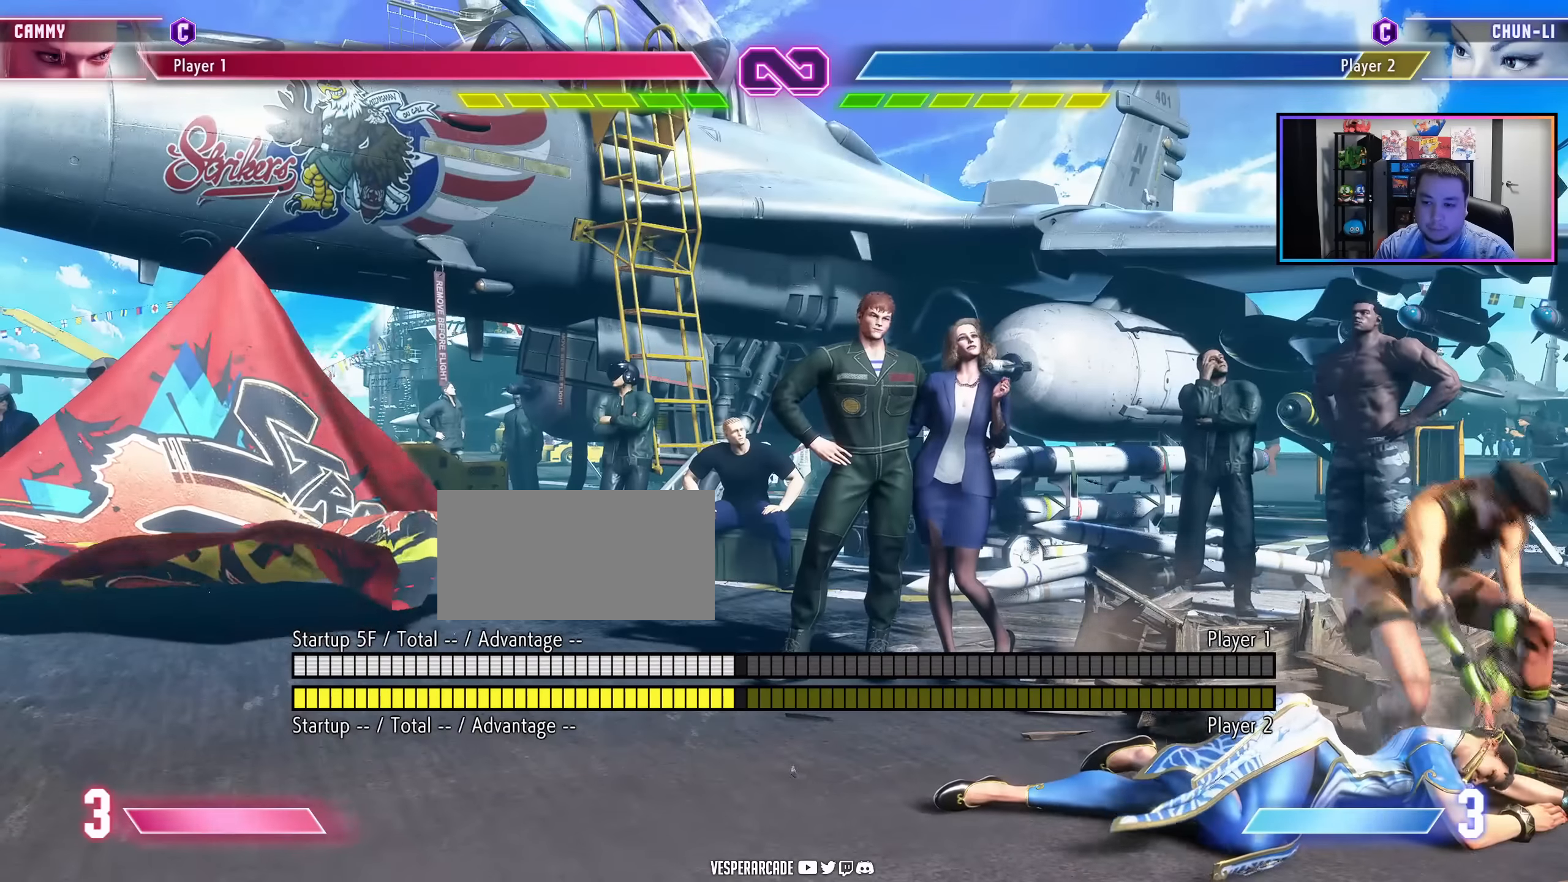
{"buttons": ["DPAD_RIGHT"], "events": []}
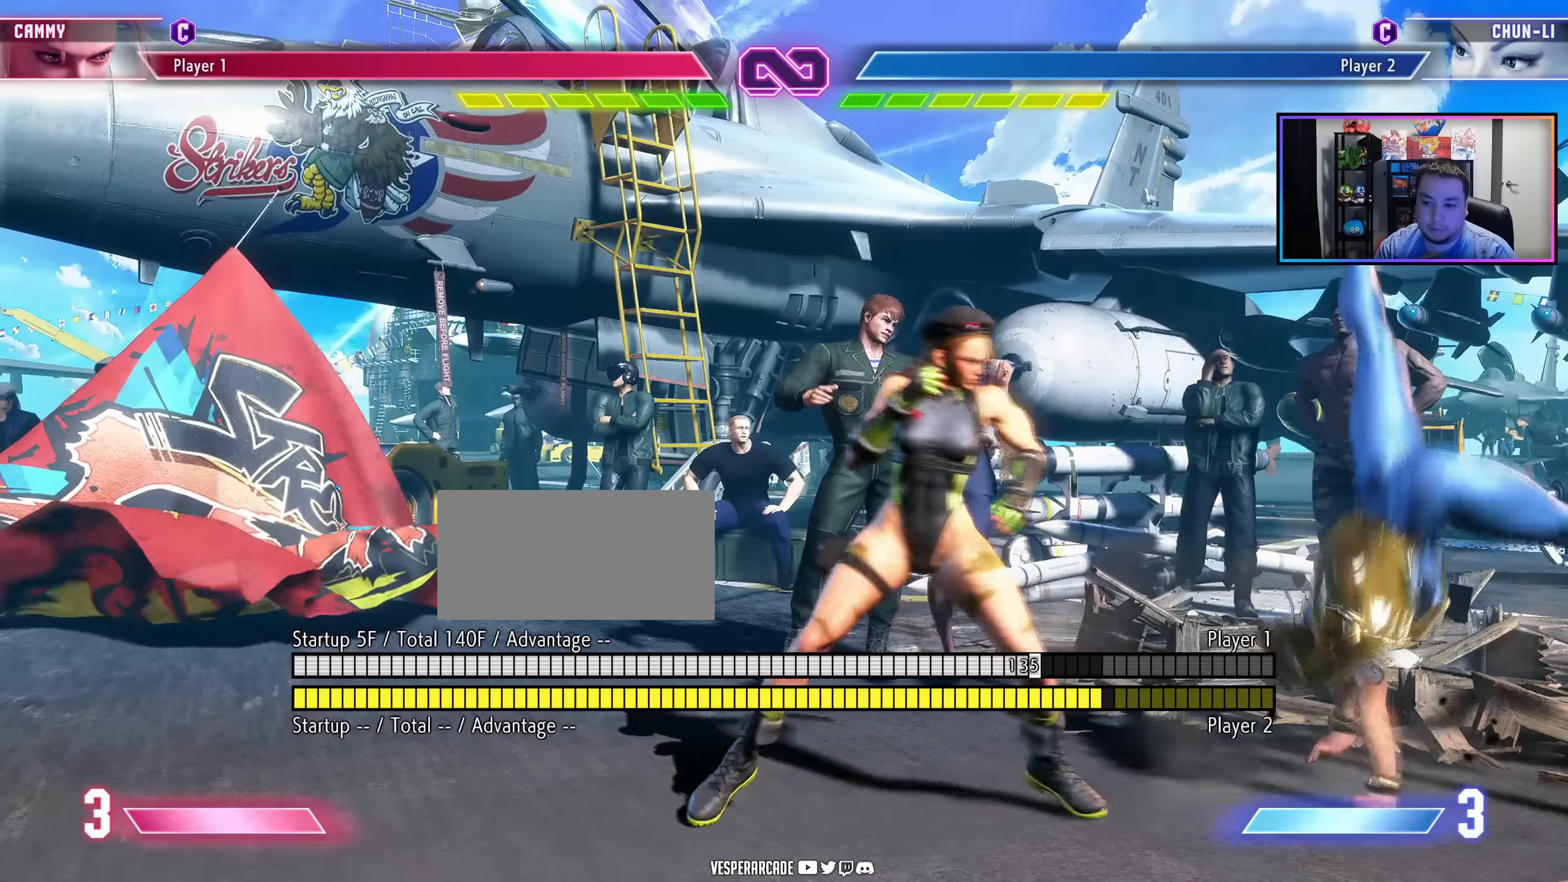
{"buttons": []}
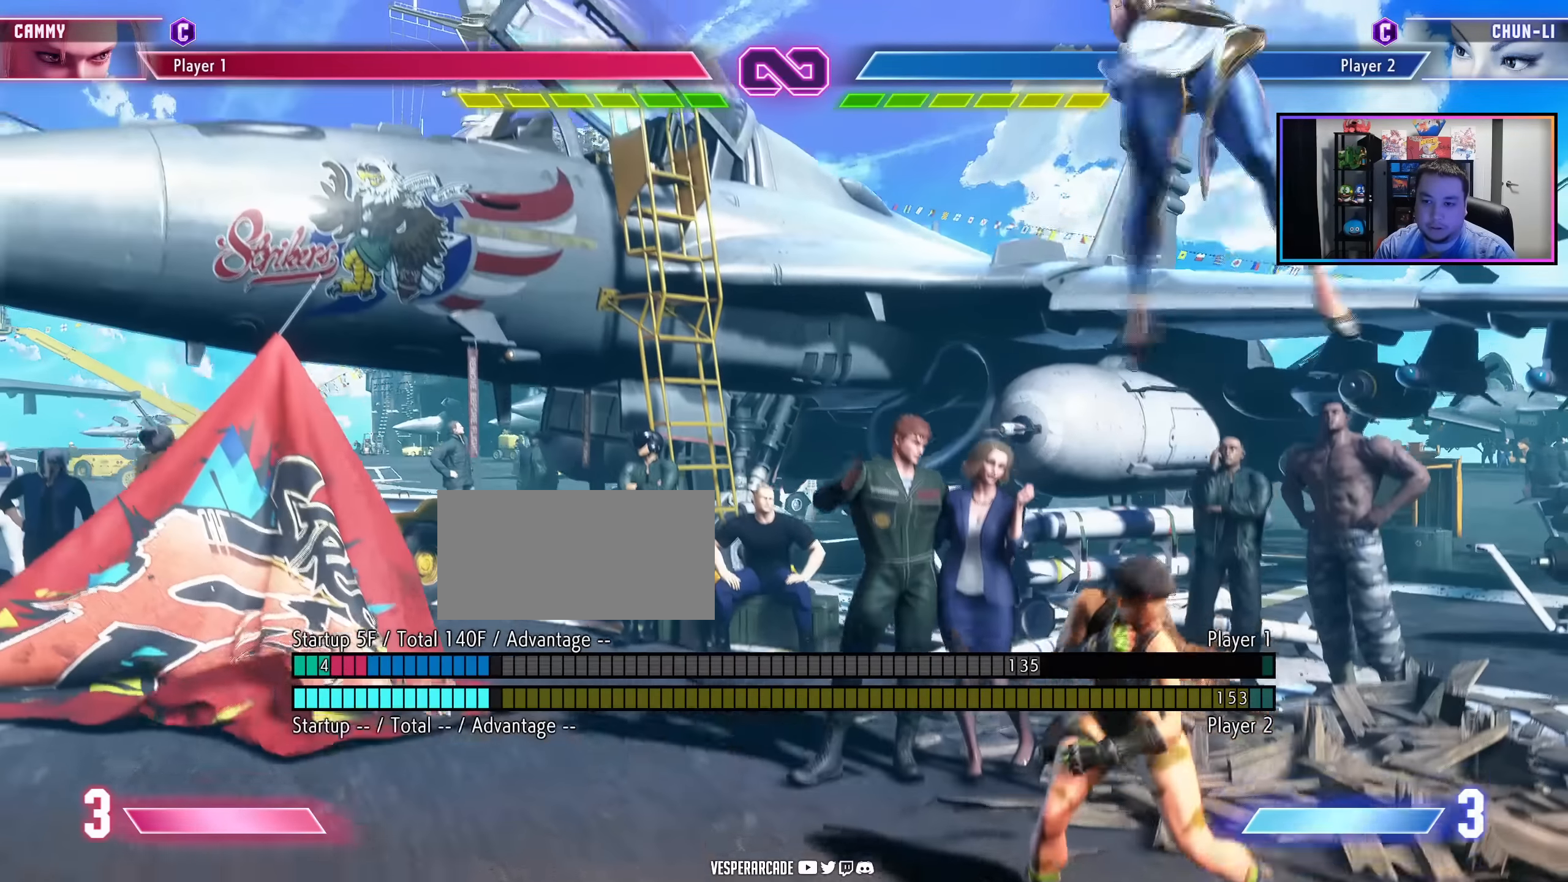
{"buttons": [], "events": [[183, "DPAD_LEFT", "down"], [267, "DPAD_LEFT", "up"], [350, "DPAD_LEFT", "down"], [367, "MK", "down"], [383, "DPAD_LEFT", "up"], [467, "MK", "up"]]}
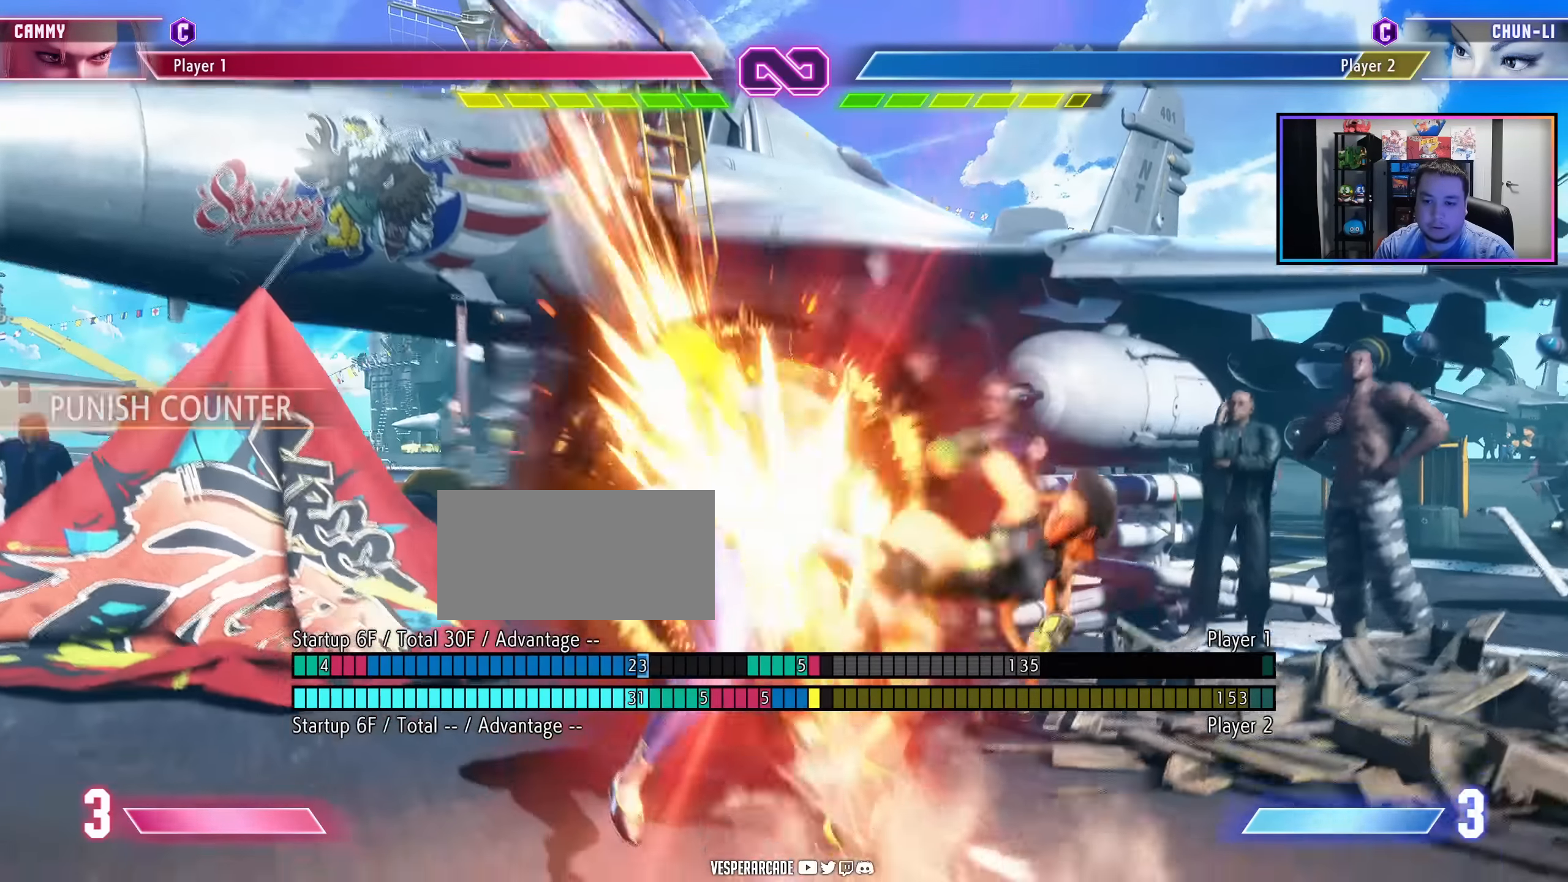
{"buttons": [], "events": []}
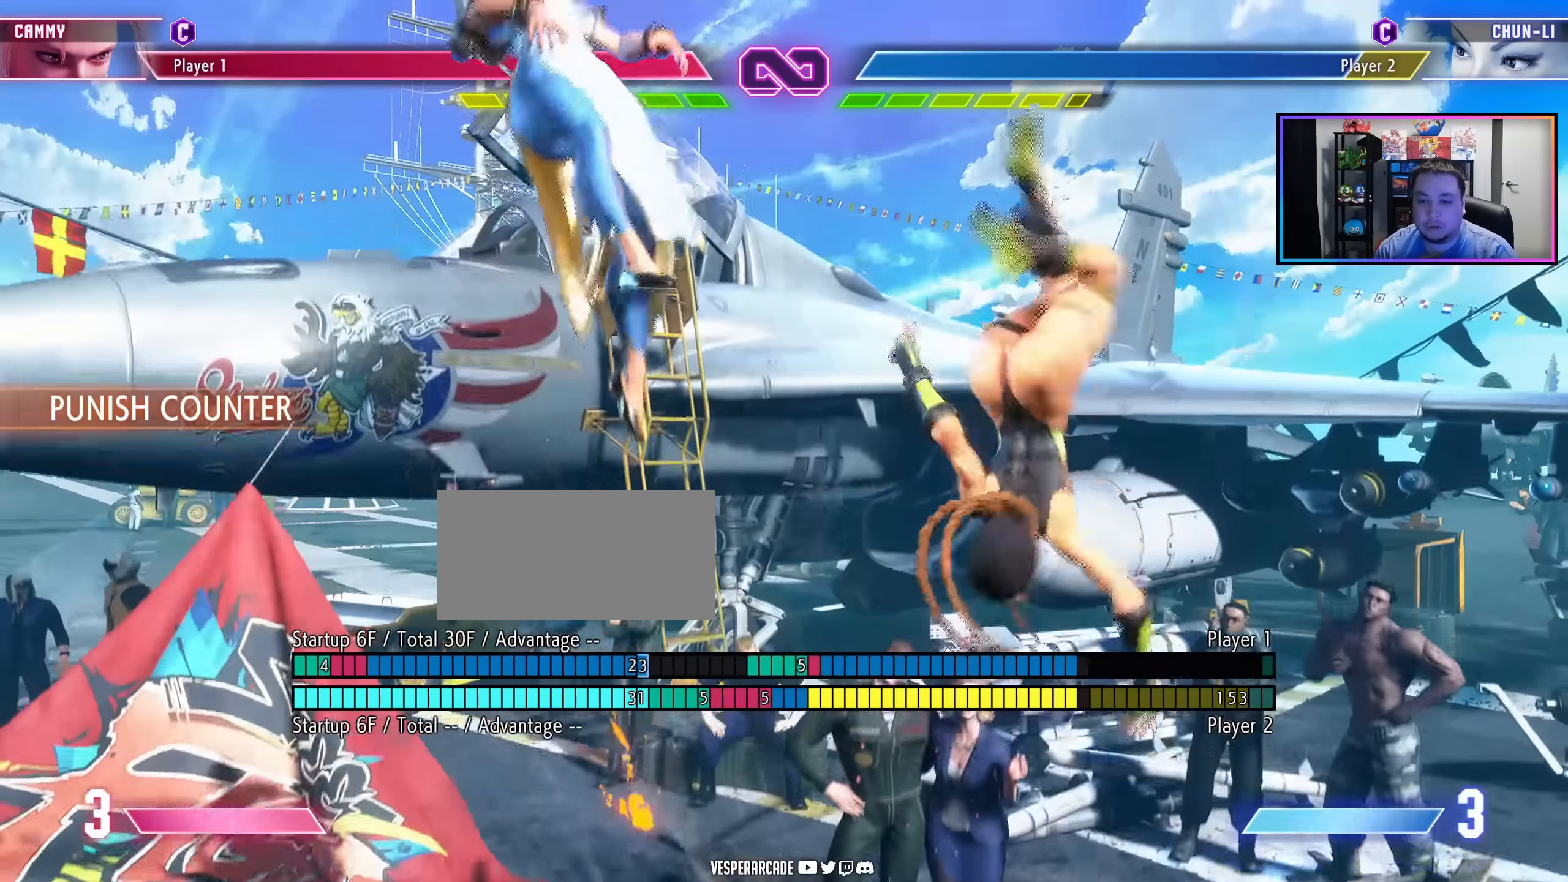
{"buttons": [], "events": []}
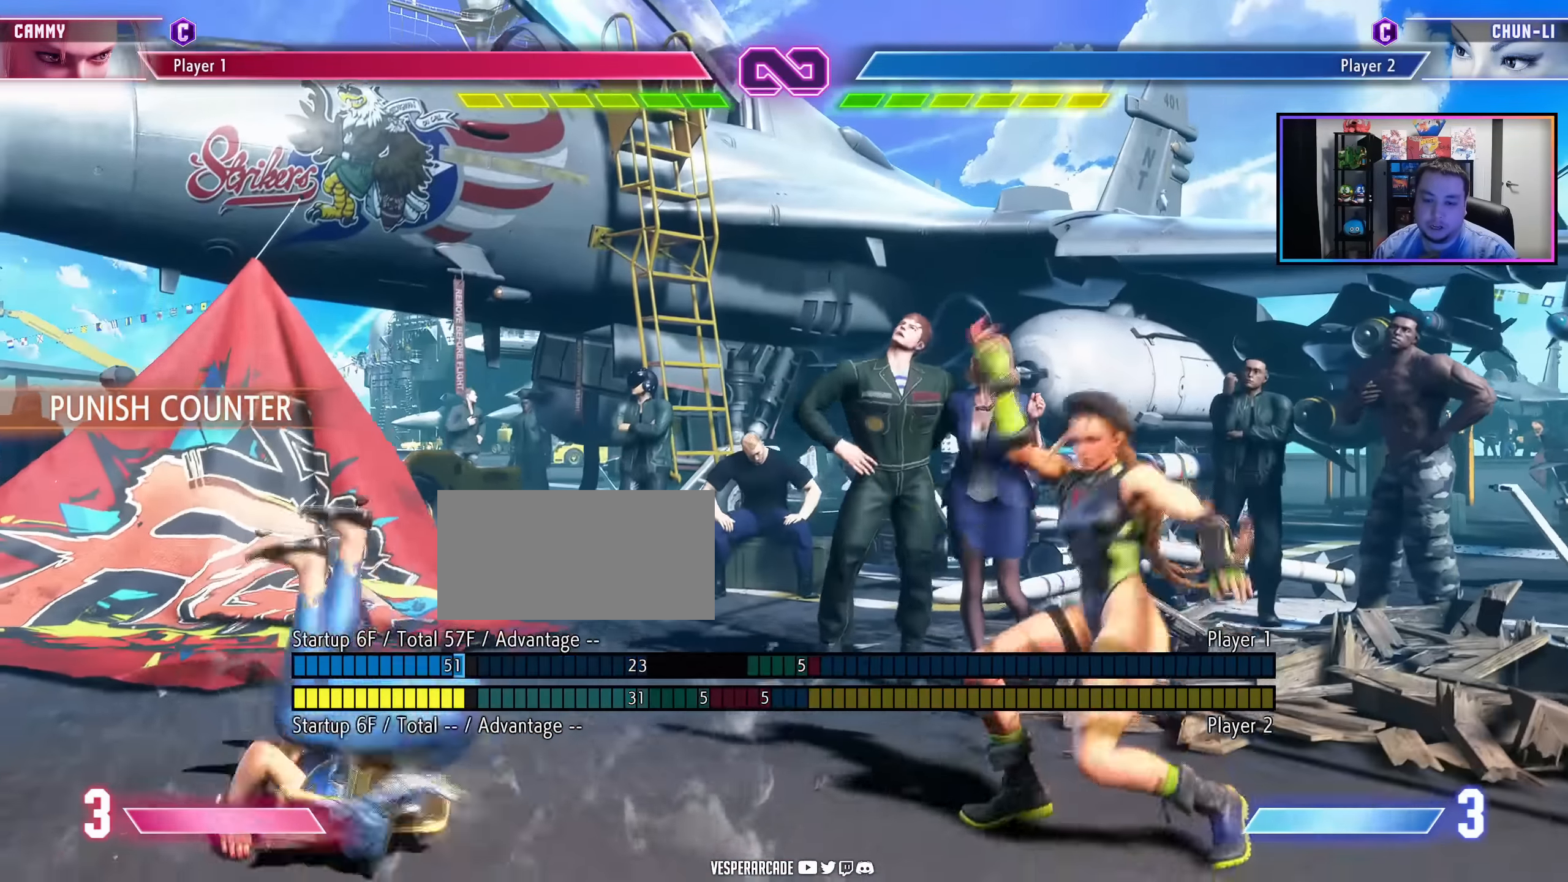
{"buttons": [], "events": []}
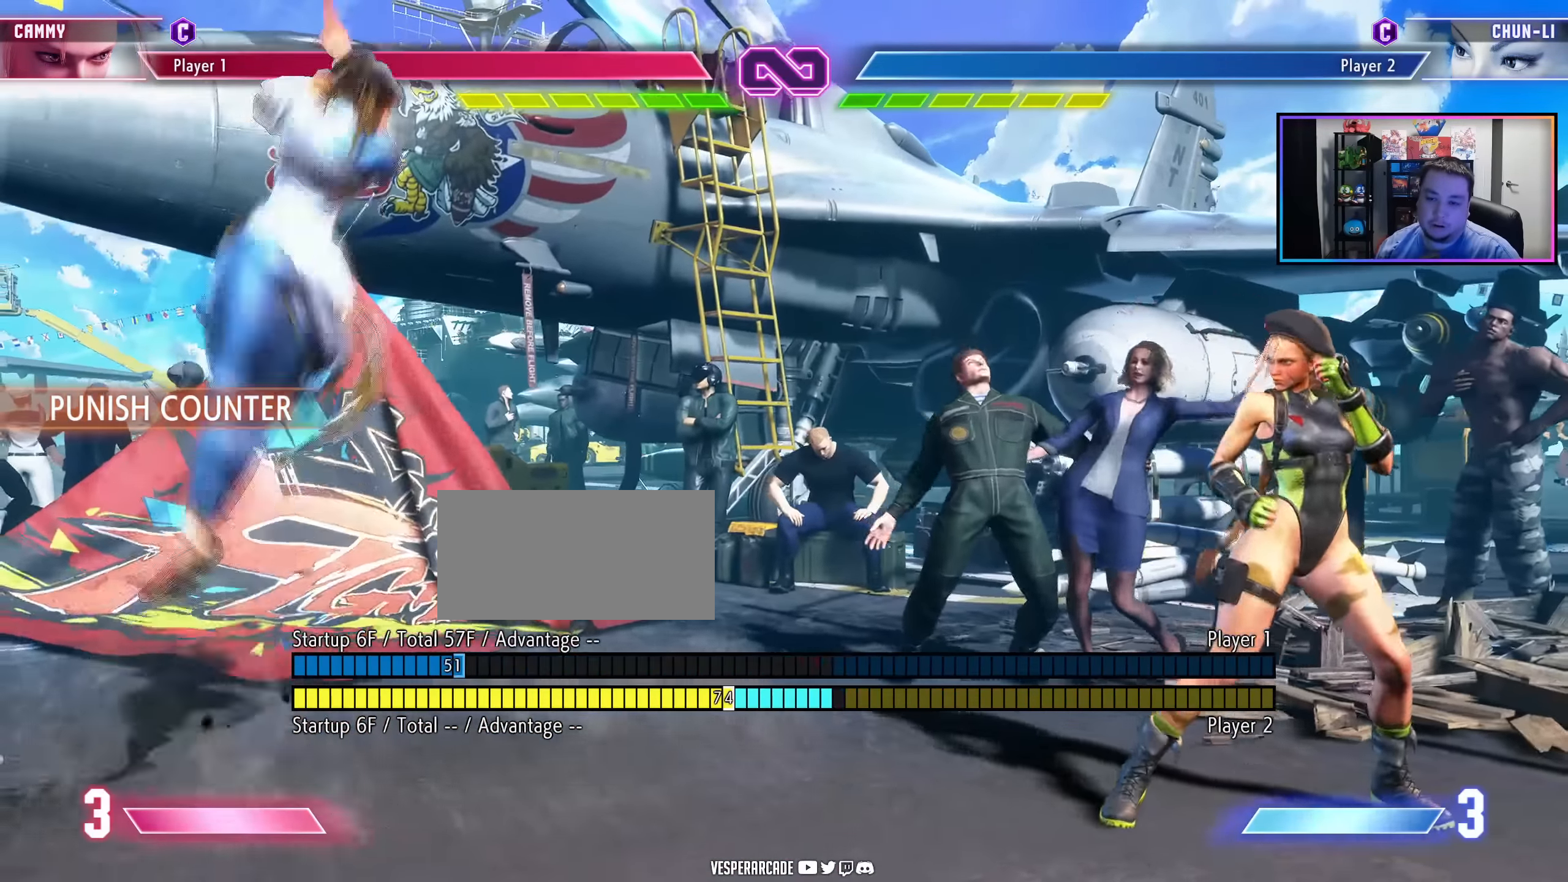
{"buttons": [], "events": [[317, "DPAD_DOWN", "down"], [367, "DPAD_DOWN", "up"]]}
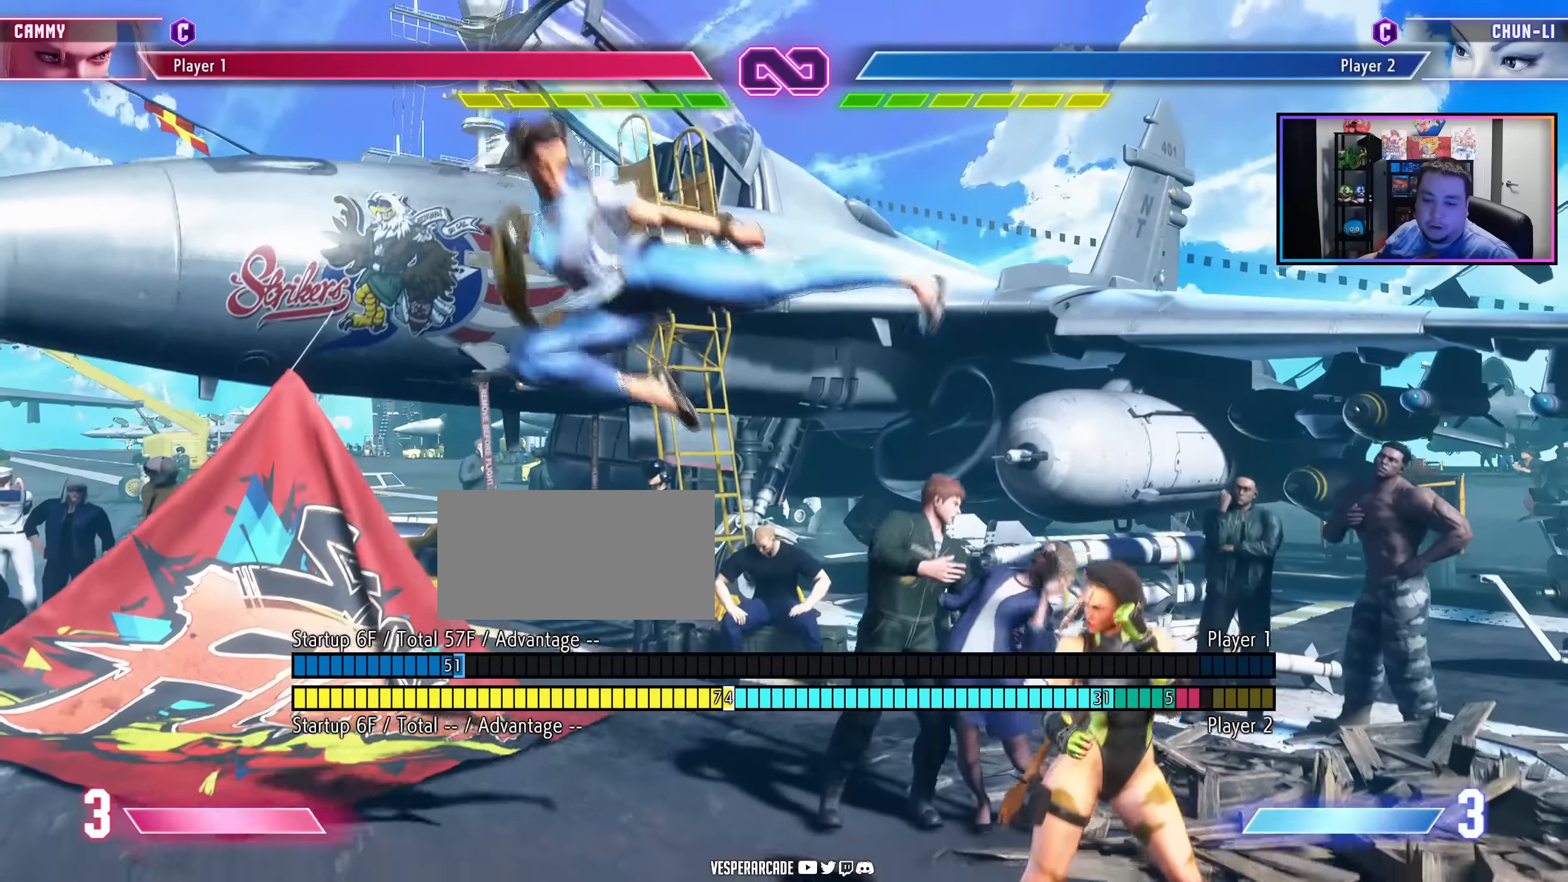
{"buttons": [], "events": [[133, "DPAD_RIGHT", "down"], [383, "DPAD_RIGHT", "up"]]}
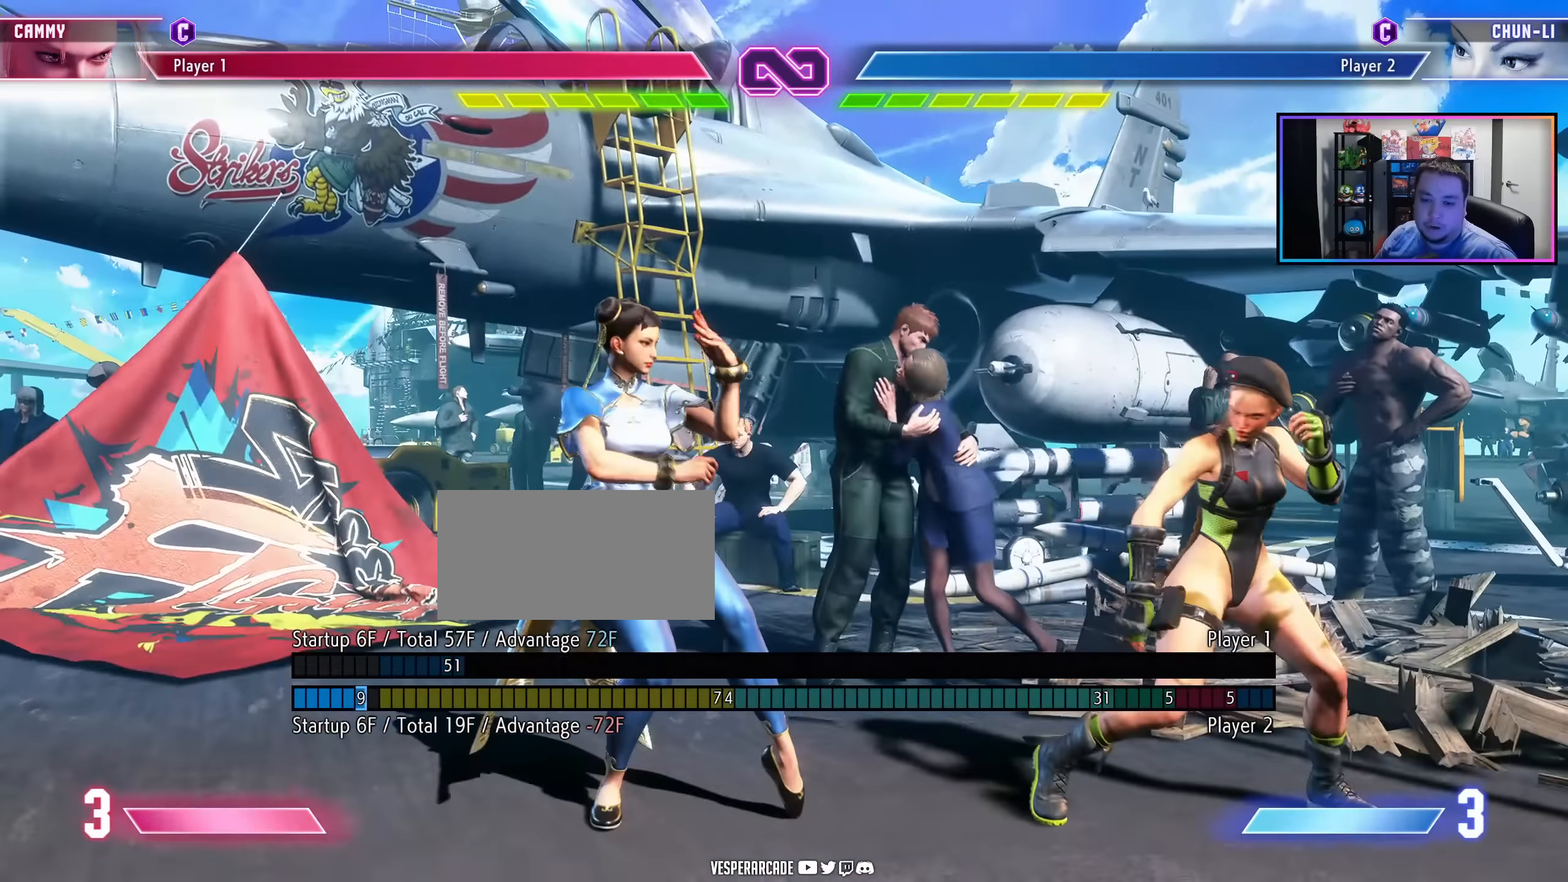
{"buttons": [], "events": []}
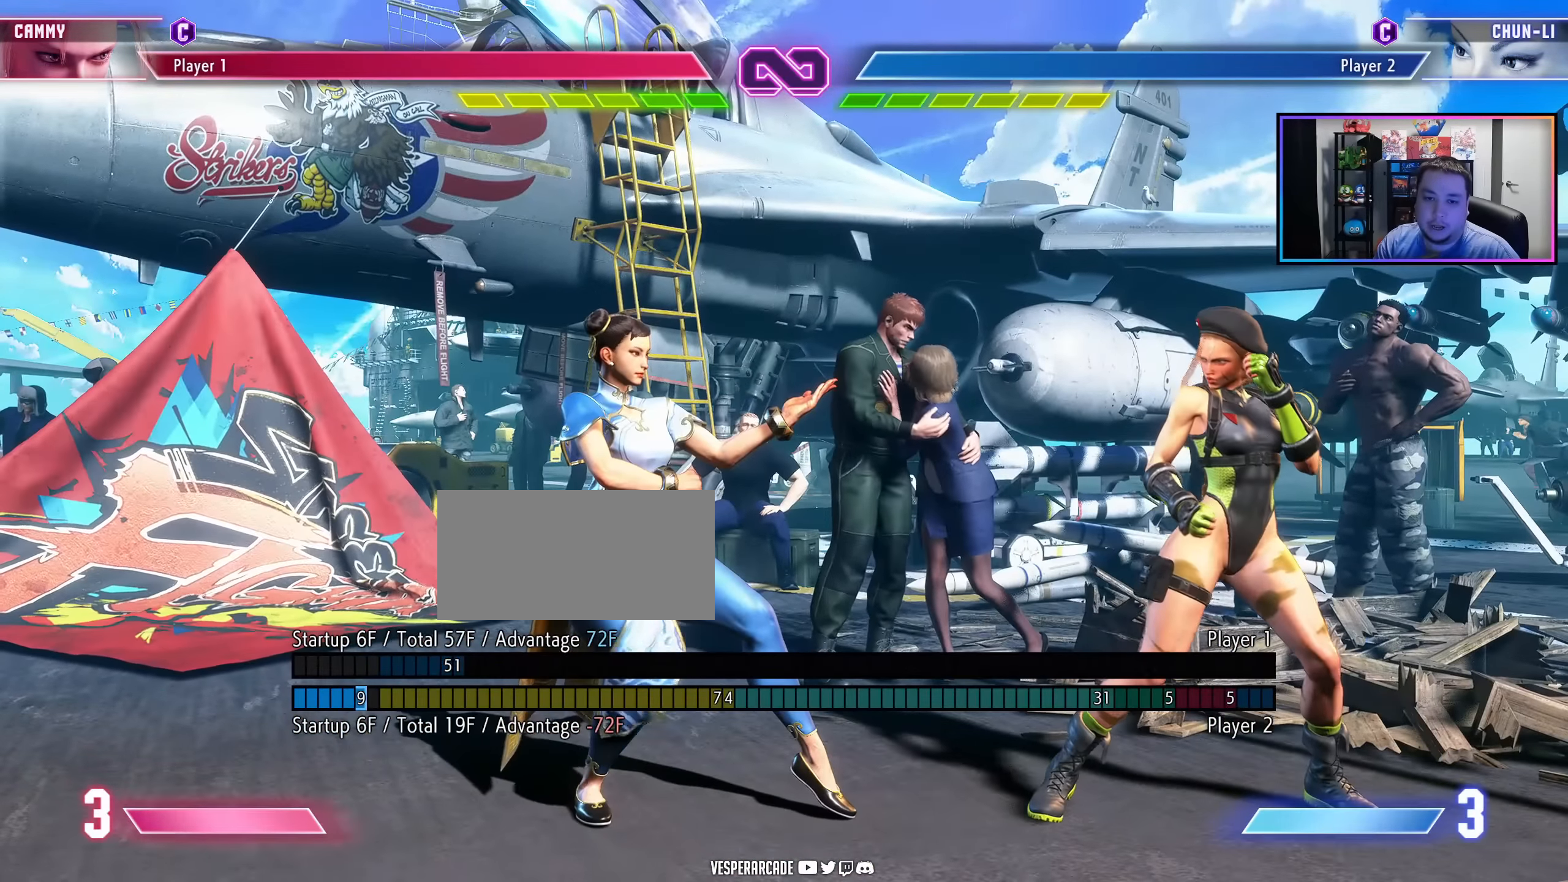
{"buttons": [], "events": []}
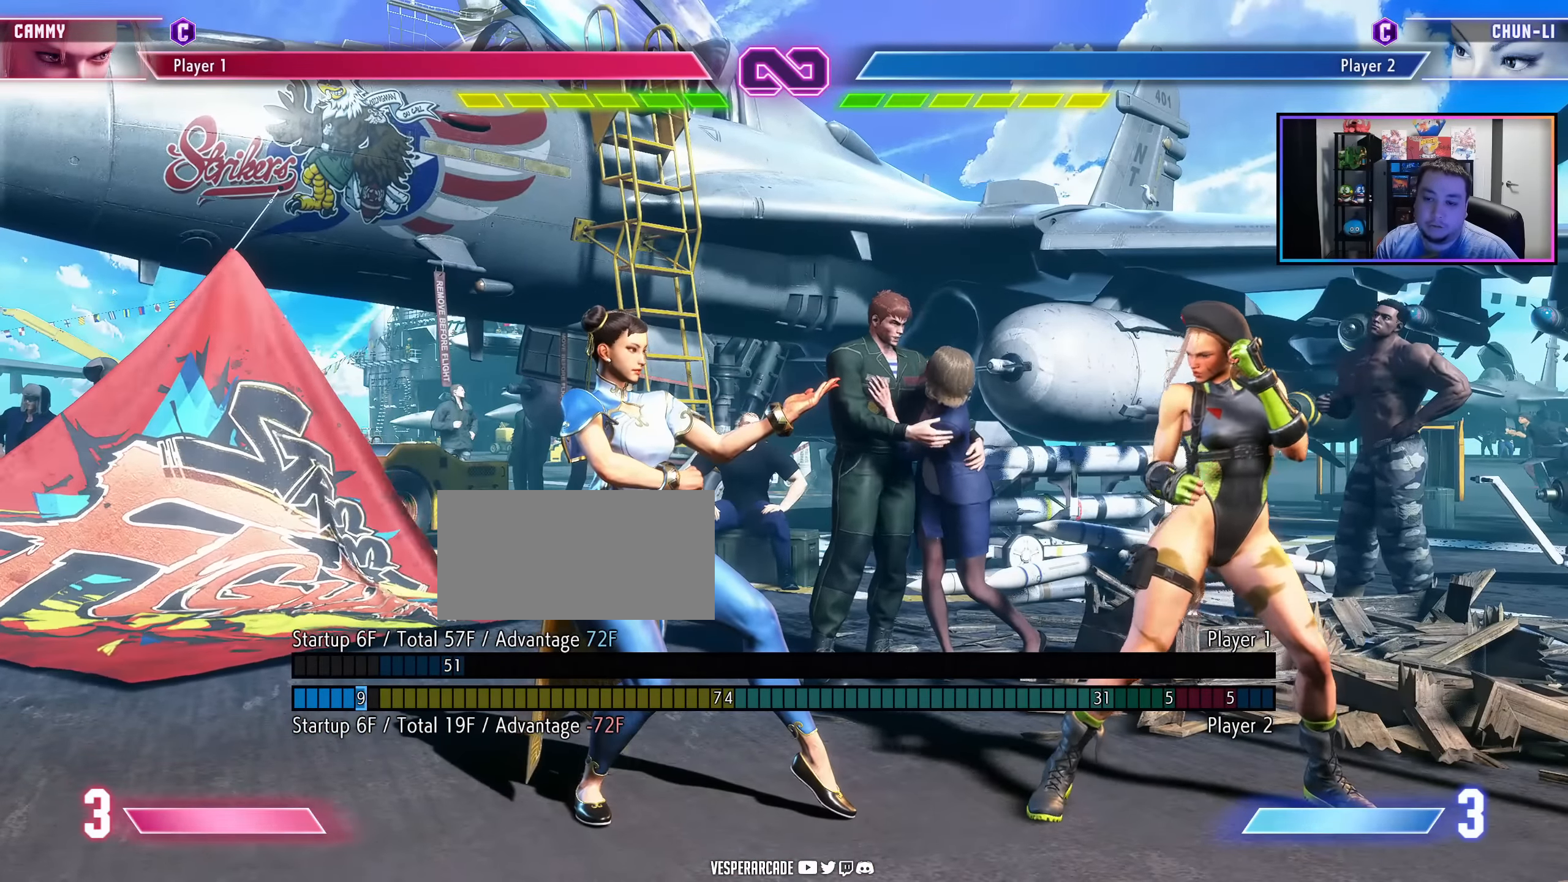
{"buttons": []}
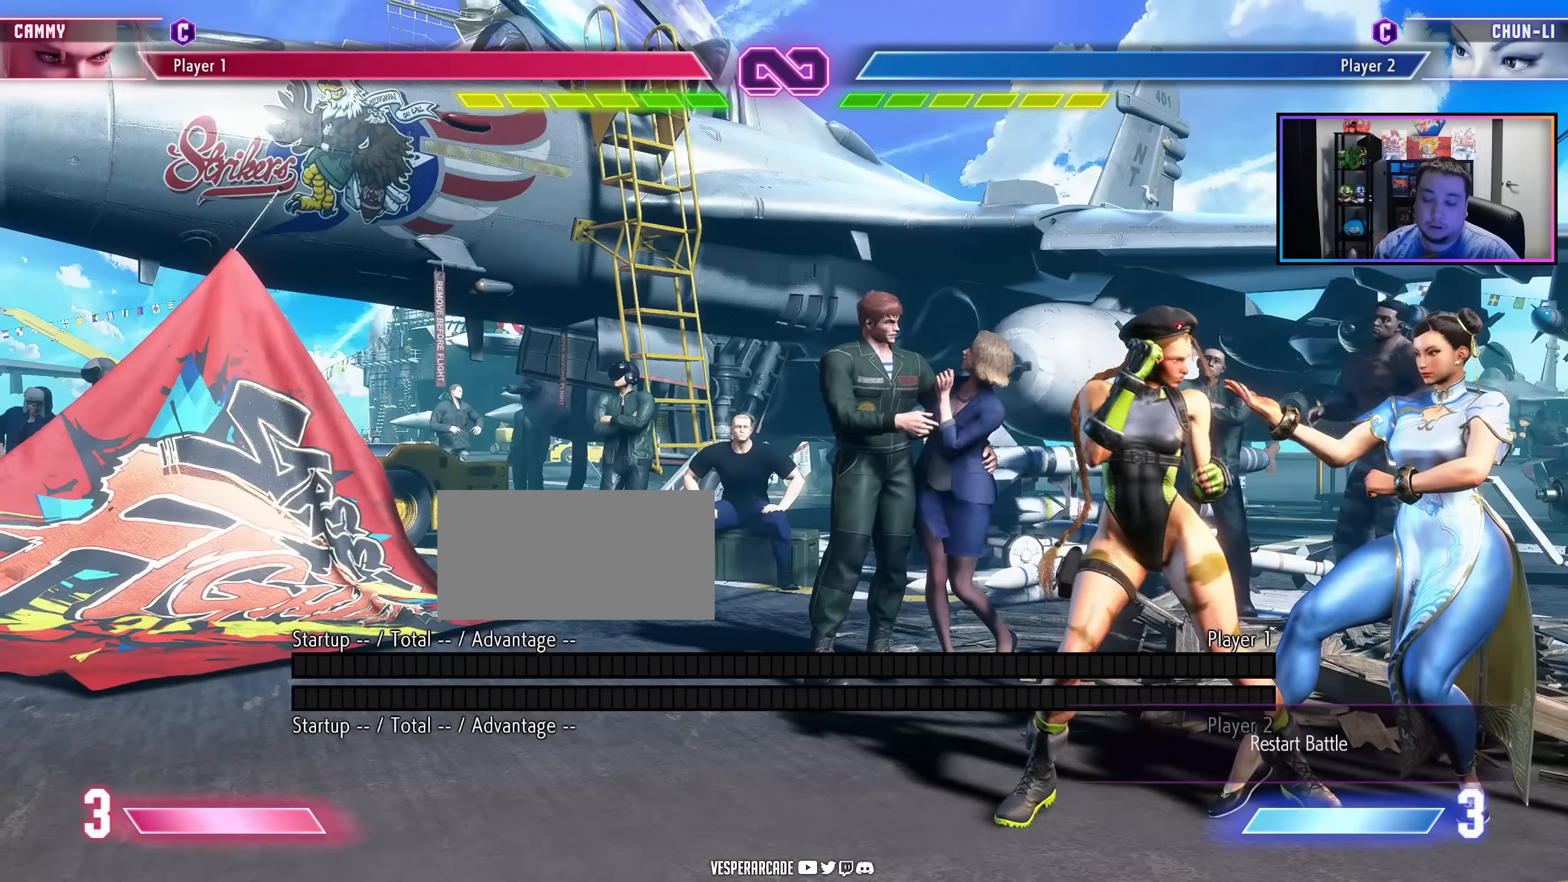
{"buttons": [], "events": [[250, "DPAD_LEFT", "down"], [500, "DPAD_LEFT", "up"]]}